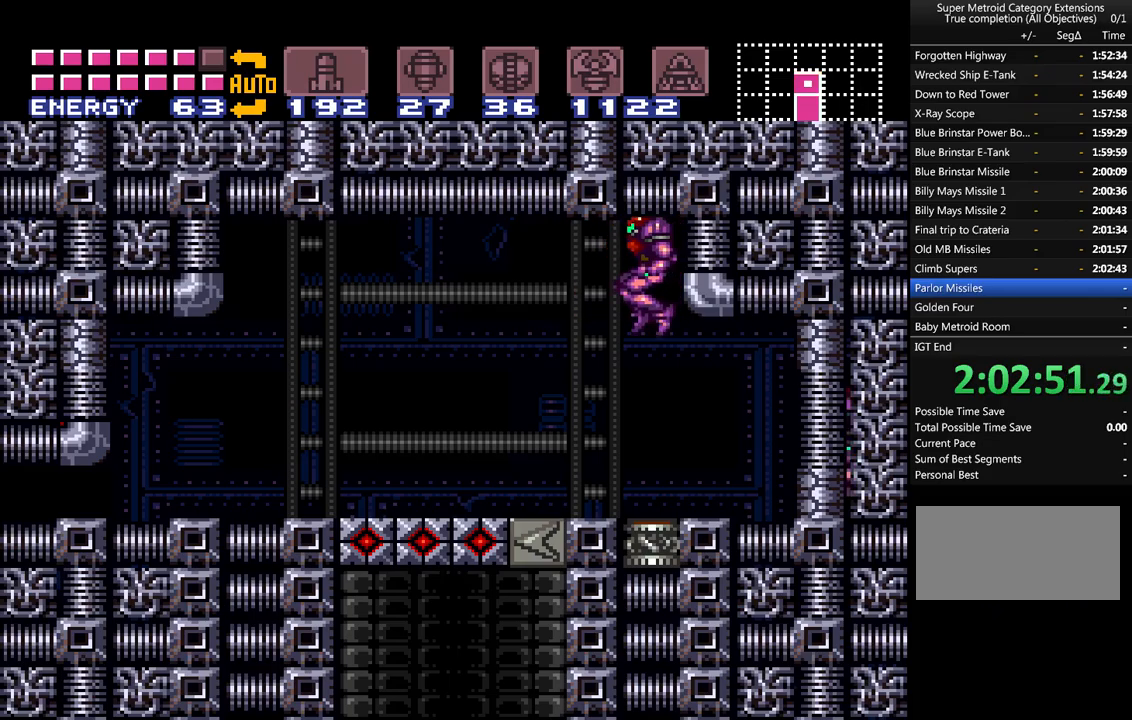
Gameplay with a controller (Nintendo layout); each line is a JSON object with the inputs held at the frame after it. "events" lists button and stick changes between this image and that frame as [ms after this image, input, new state], when the widget could be followed in between. Not read: L3 R3.
{"buttons": ["A", "DPAD_LEFT"], "events": []}
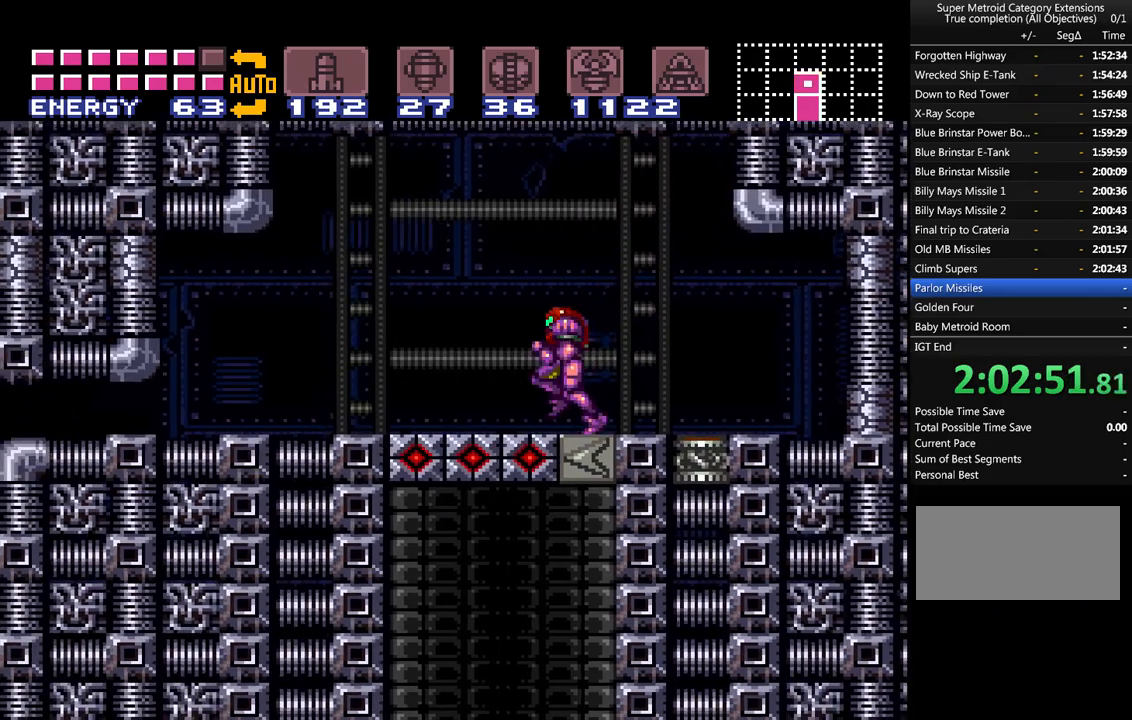
{"buttons": ["A", "DPAD_DOWN"], "events": [[383, "DPAD_LEFT", "up"], [450, "DPAD_DOWN", "down"]]}
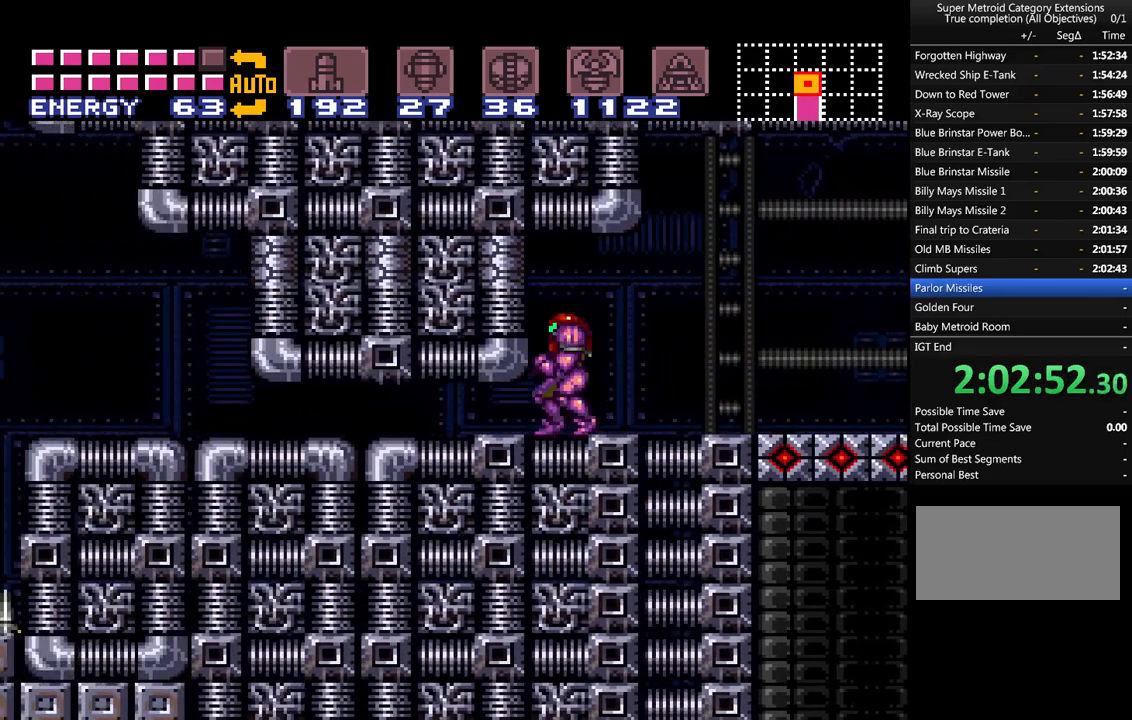
{"buttons": ["A", "DPAD_LEFT"], "events": [[67, "DPAD_DOWN", "up"], [133, "DPAD_DOWN", "down"], [200, "DPAD_DOWN", "up"], [233, "DPAD_LEFT", "down"]]}
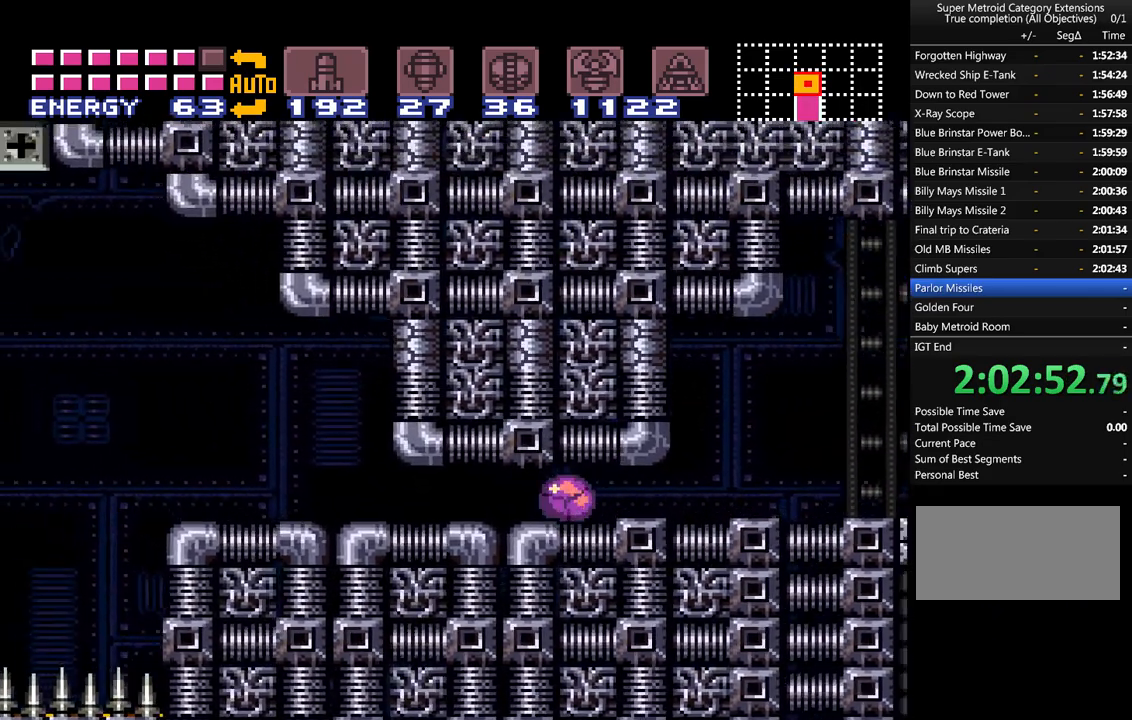
{"buttons": ["A"], "events": [[267, "DPAD_UP", "down"], [300, "DPAD_LEFT", "up"], [450, "DPAD_UP", "up"]]}
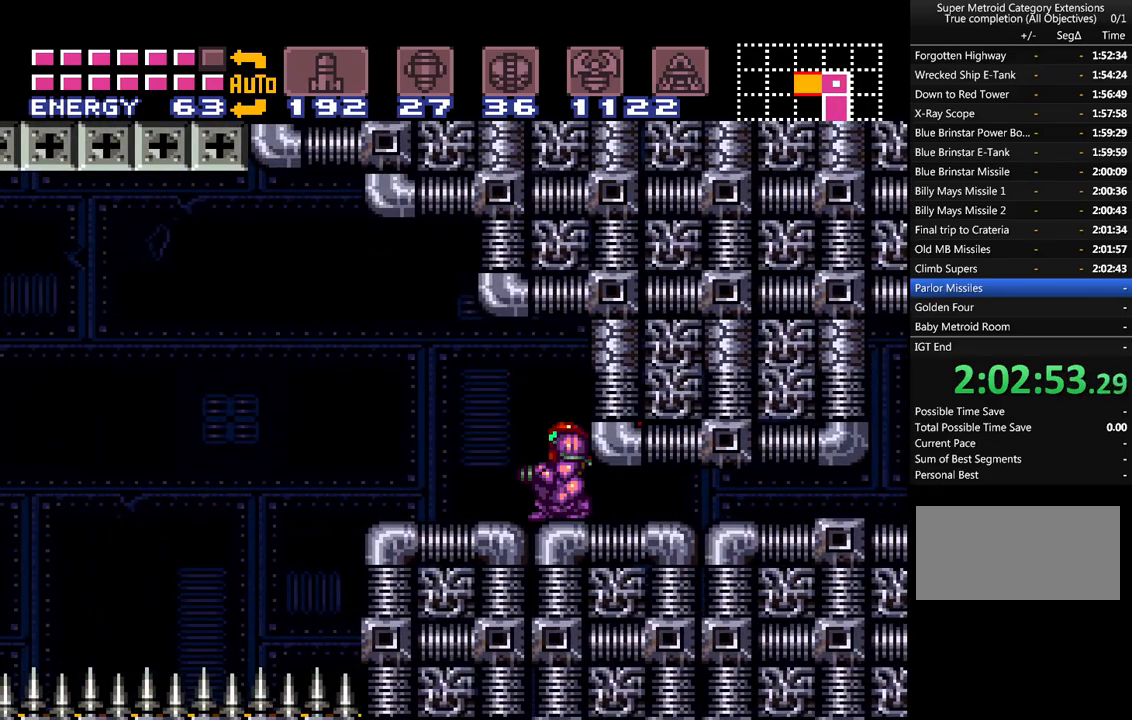
{"buttons": ["A", "B", "DPAD_LEFT"], "events": [[50, "DPAD_LEFT", "down"], [383, "B", "down"]]}
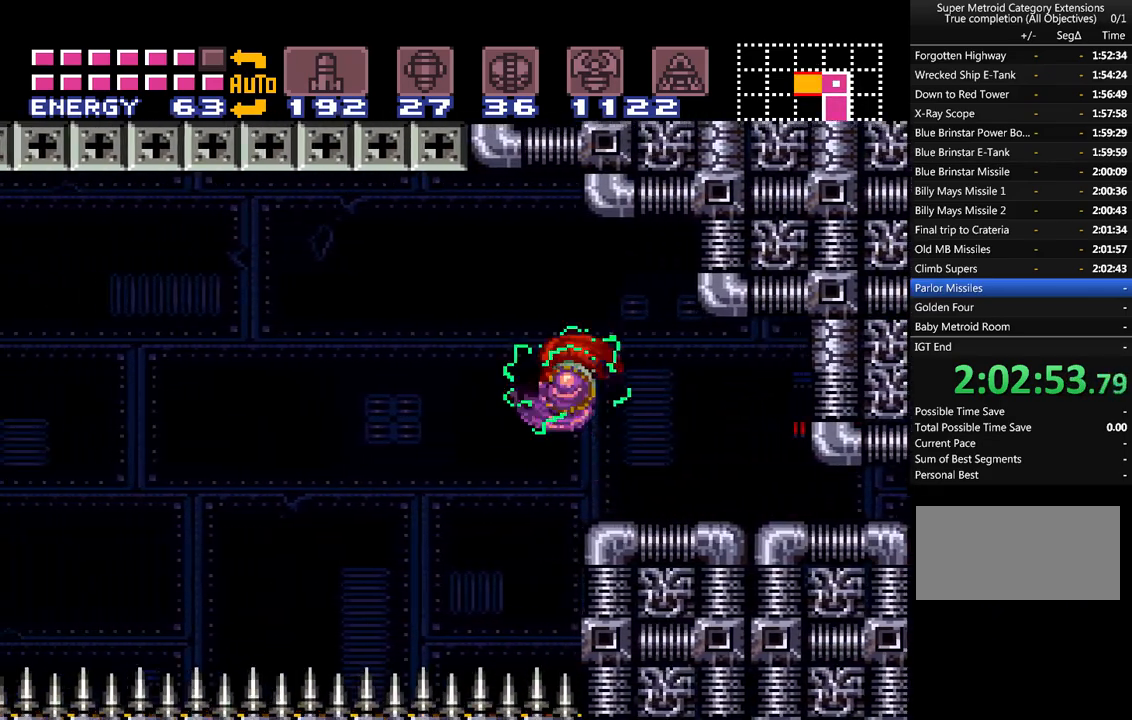
{"buttons": ["A", "DPAD_LEFT"], "events": [[233, "B", "up"]]}
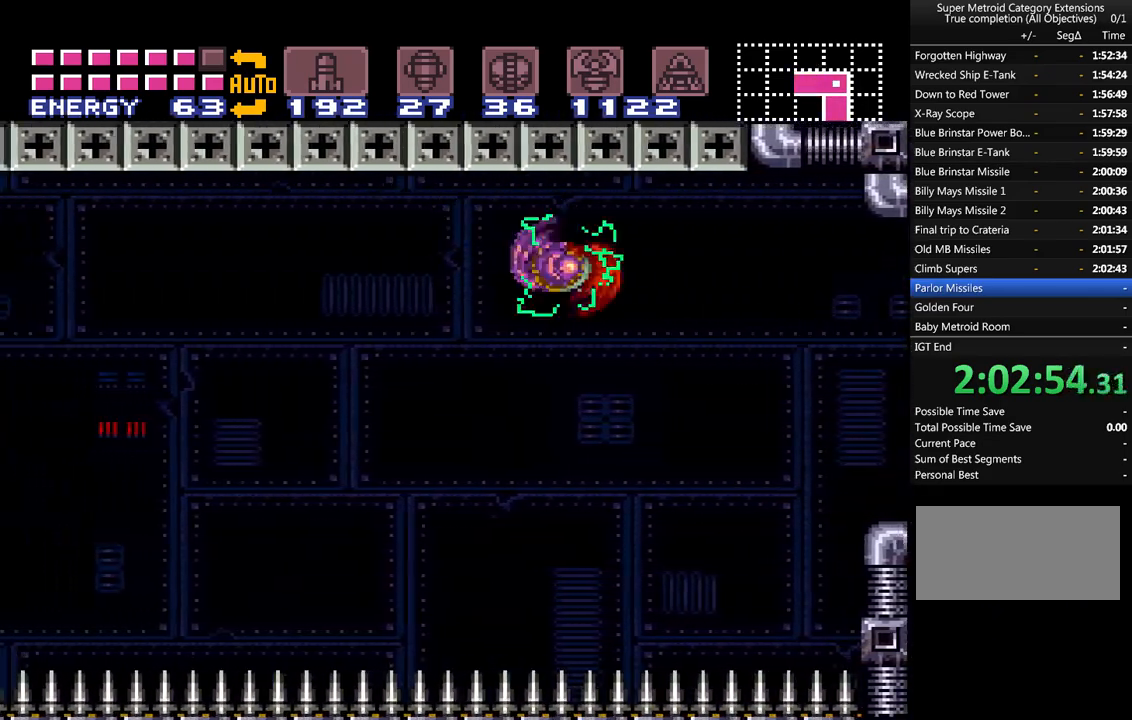
{"buttons": ["A", "DPAD_LEFT"], "events": [[167, "B", "down"], [417, "B", "up"]]}
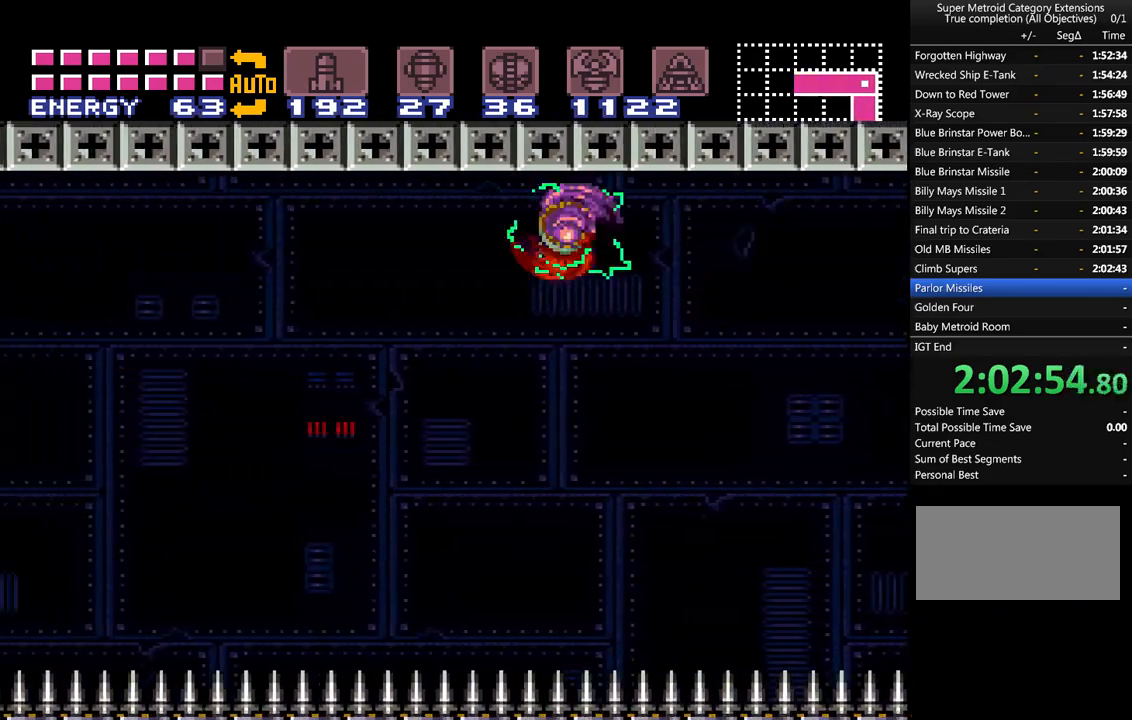
{"buttons": ["A", "DPAD_LEFT"], "events": [[283, "B", "down"], [467, "B", "up"]]}
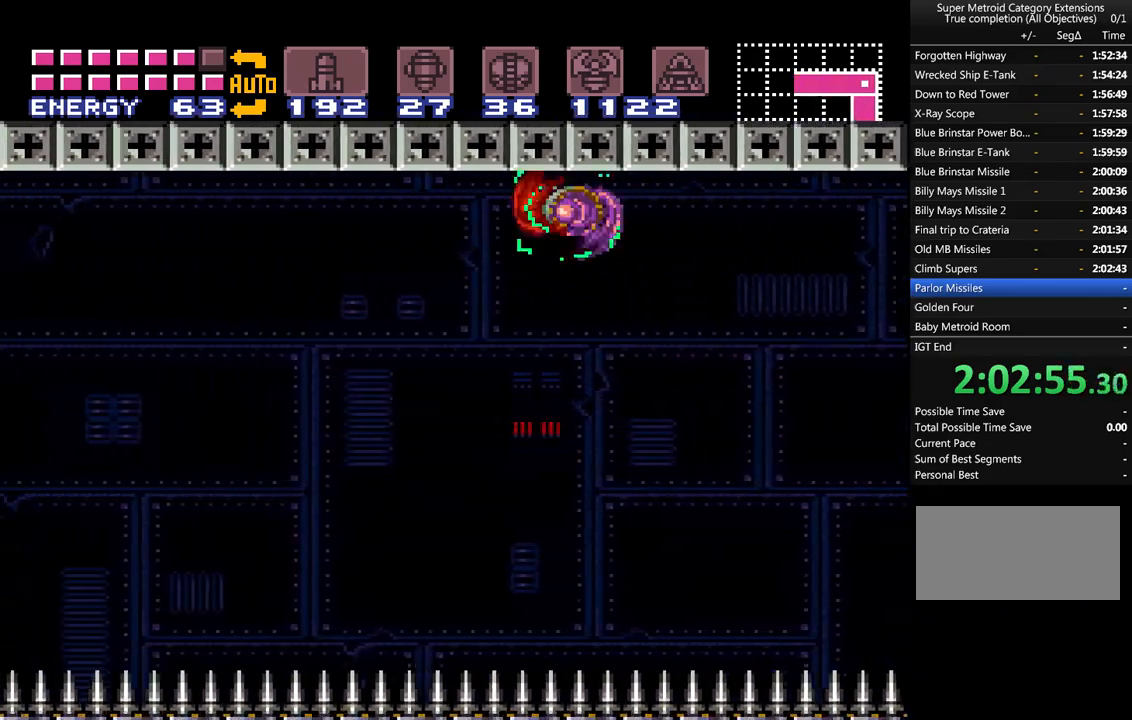
{"buttons": ["A", "B", "DPAD_LEFT"], "events": [[417, "B", "down"]]}
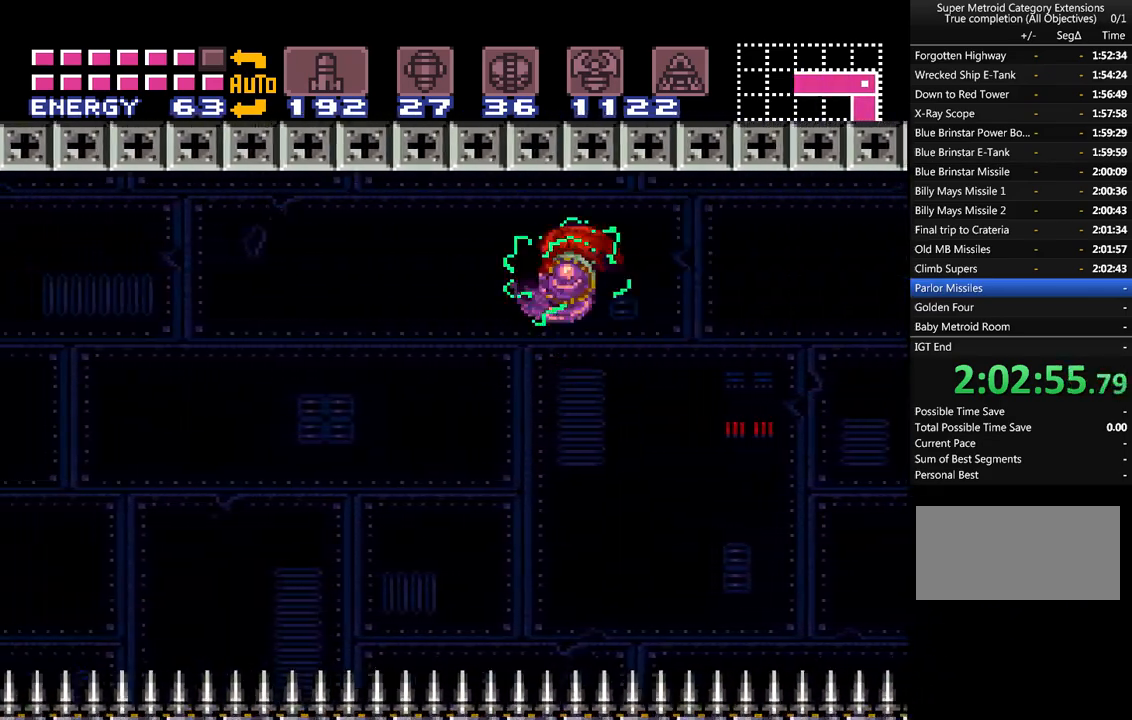
{"buttons": ["A", "DPAD_LEFT"], "events": [[67, "B", "up"]]}
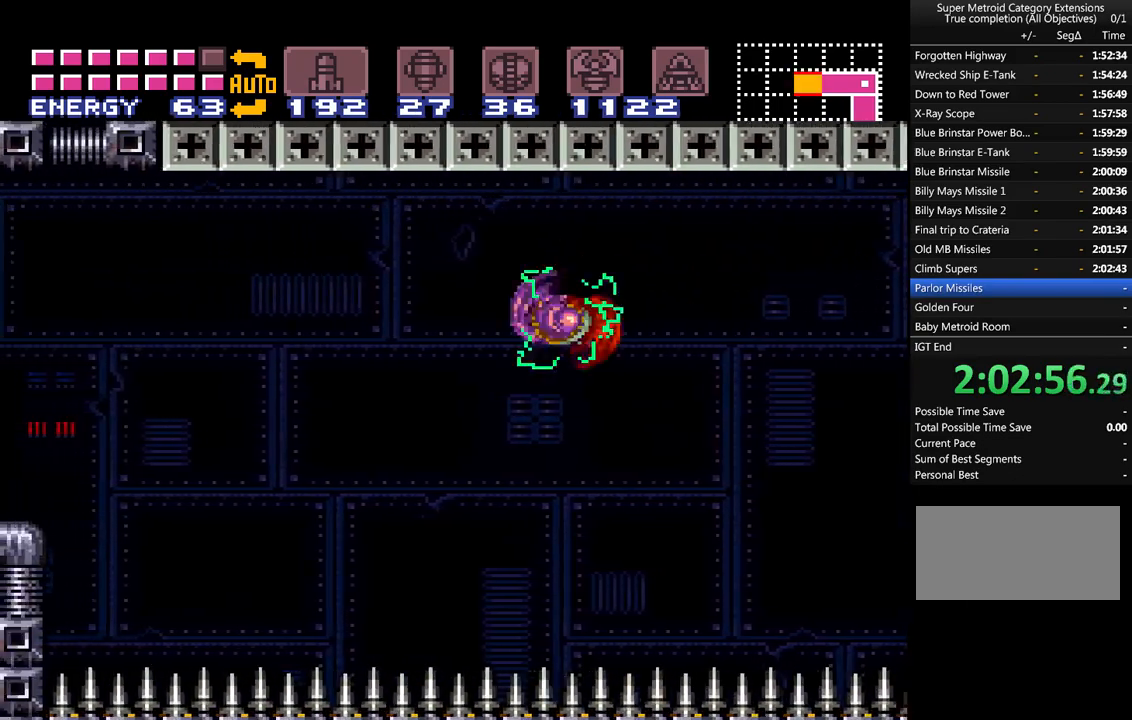
{"buttons": ["A", "DPAD_LEFT"], "events": [[100, "B", "down"], [233, "B", "up"]]}
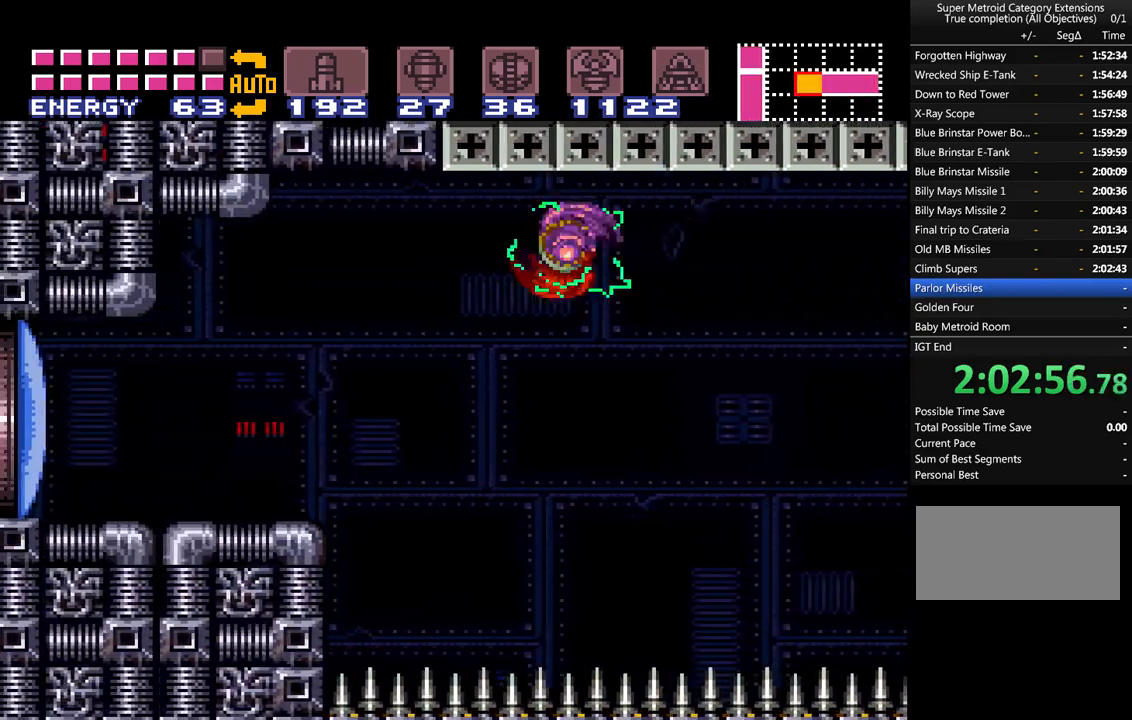
{"buttons": ["A", "Y", "L1", "DPAD_LEFT"], "events": [[200, "B", "down"], [250, "B", "up"], [283, "A", "up"], [383, "L1", "down"], [433, "A", "down"], [500, "Y", "down"]]}
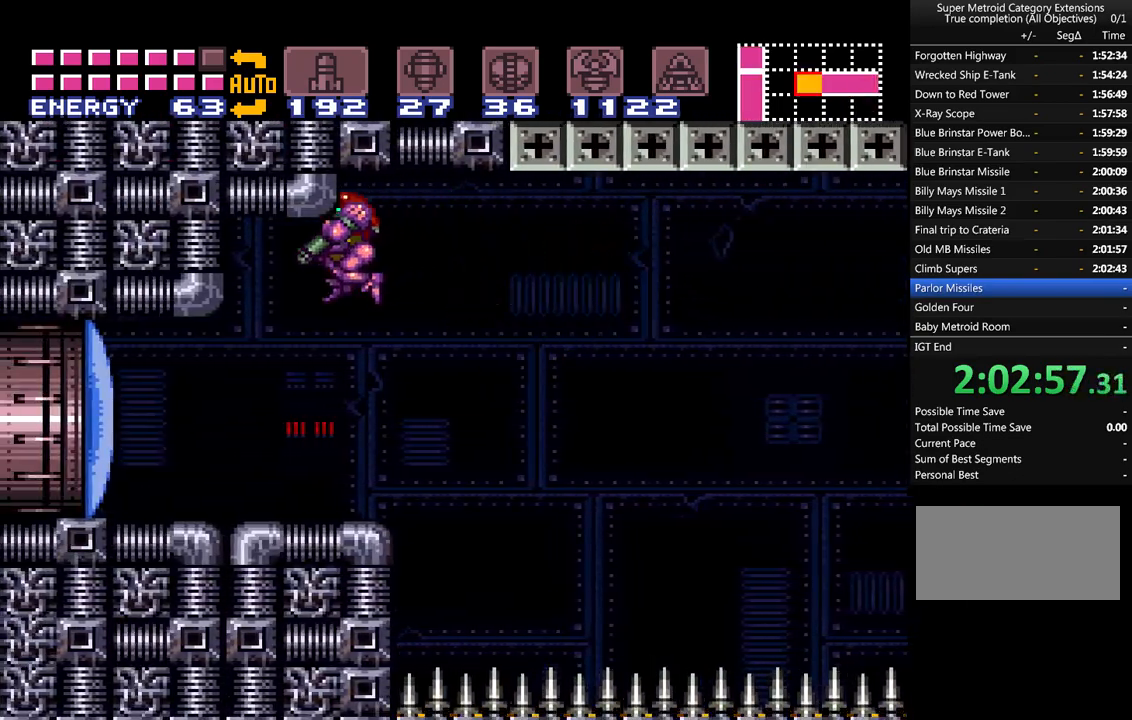
{"buttons": ["A", "DPAD_LEFT"], "events": [[67, "Y", "up"], [283, "L1", "up"]]}
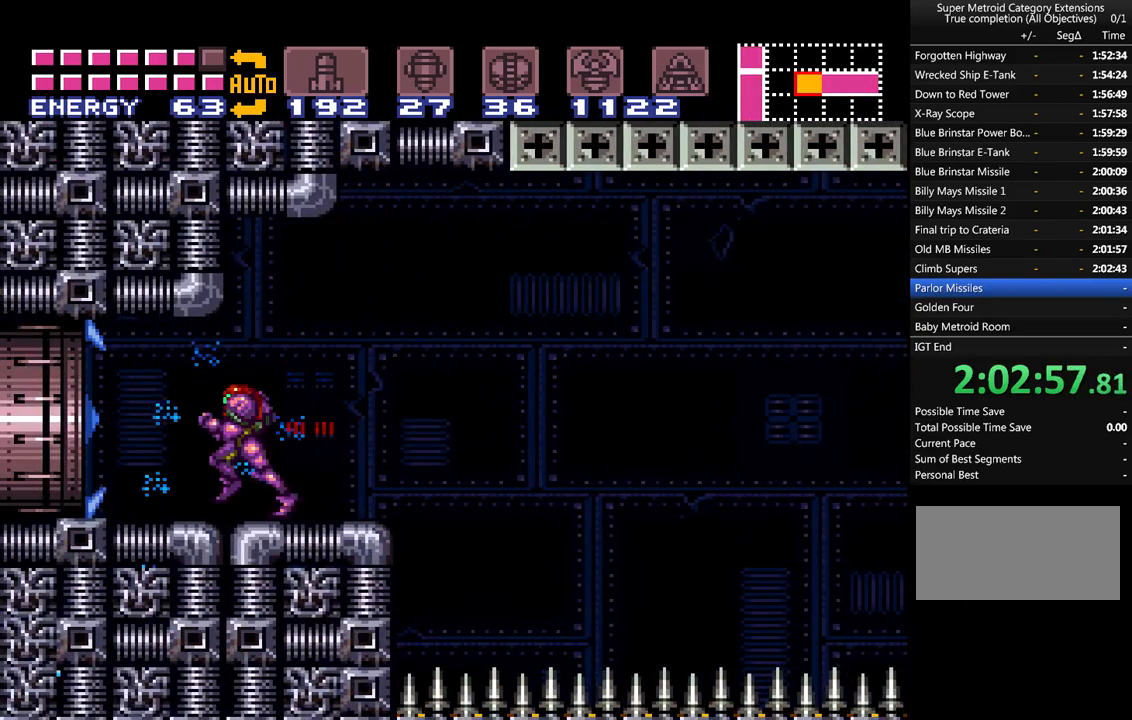
{"buttons": ["A", "DPAD_LEFT"], "events": []}
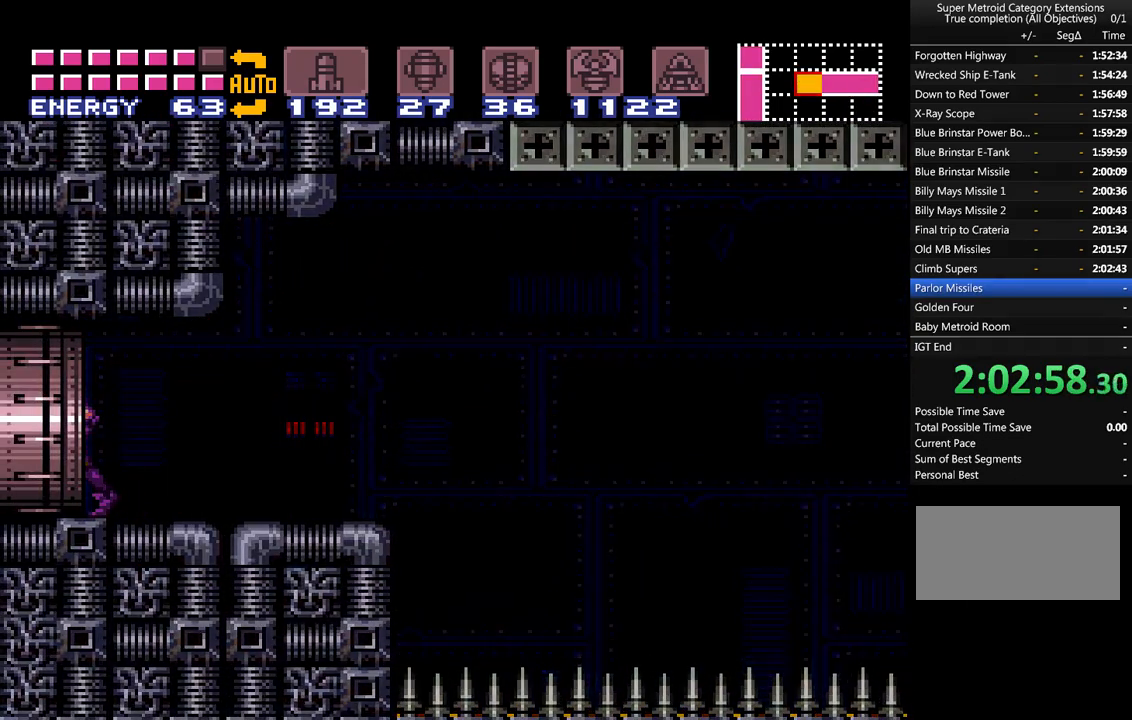
{"buttons": ["A", "DPAD_LEFT"], "events": []}
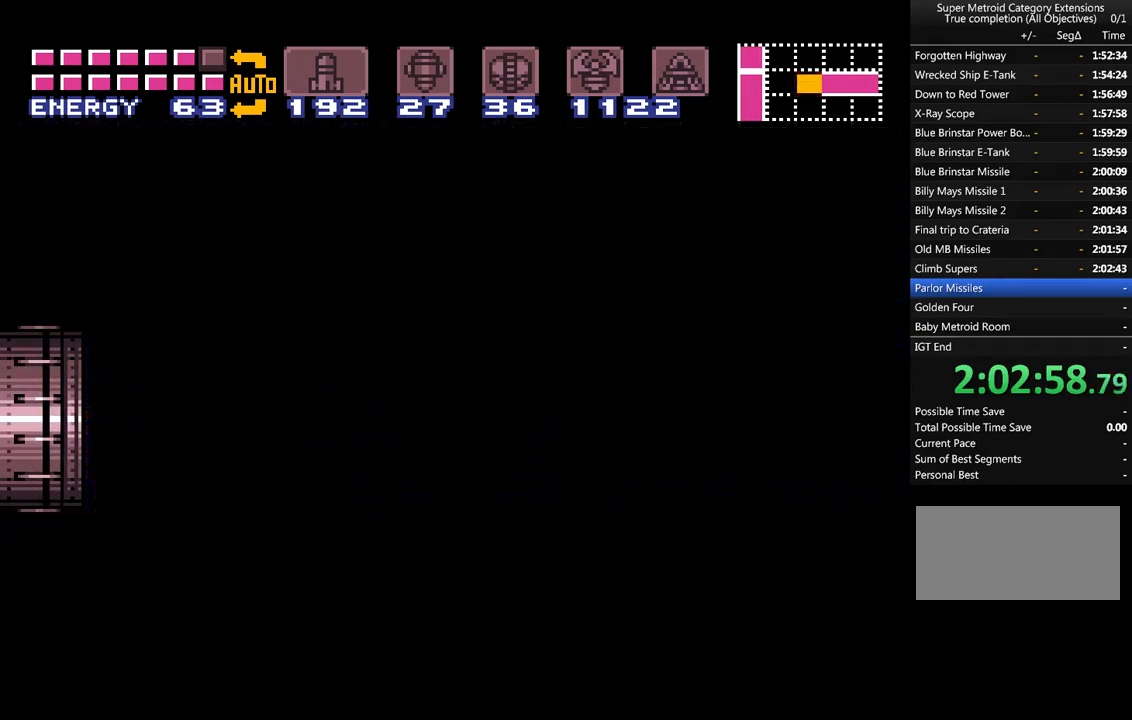
{"buttons": ["A", "DPAD_LEFT"], "events": [[167, "DPAD_LEFT", "up"], [350, "DPAD_LEFT", "down"]]}
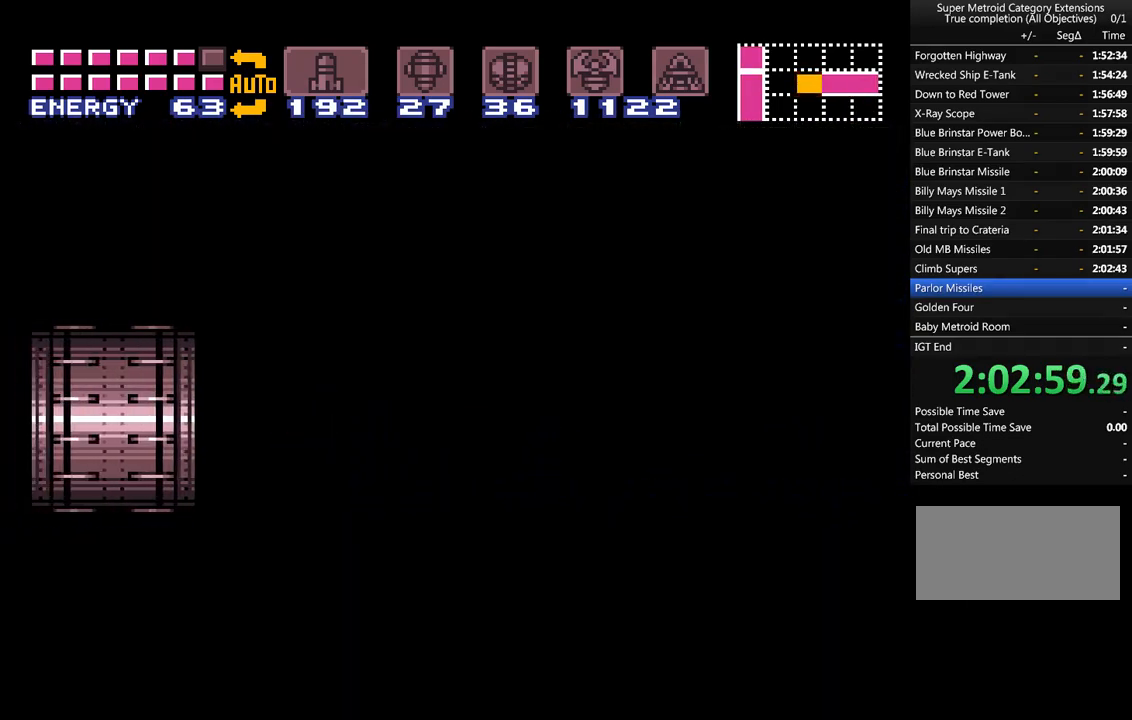
{"buttons": ["A", "DPAD_LEFT"], "events": []}
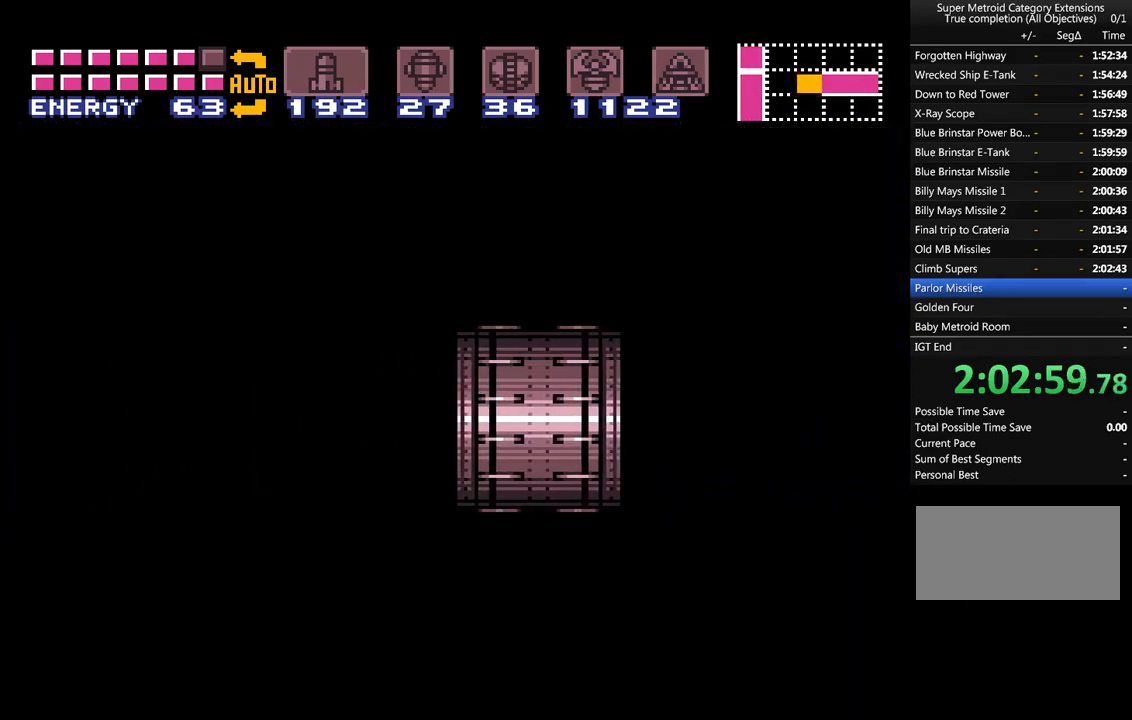
{"buttons": ["A", "DPAD_LEFT"], "events": []}
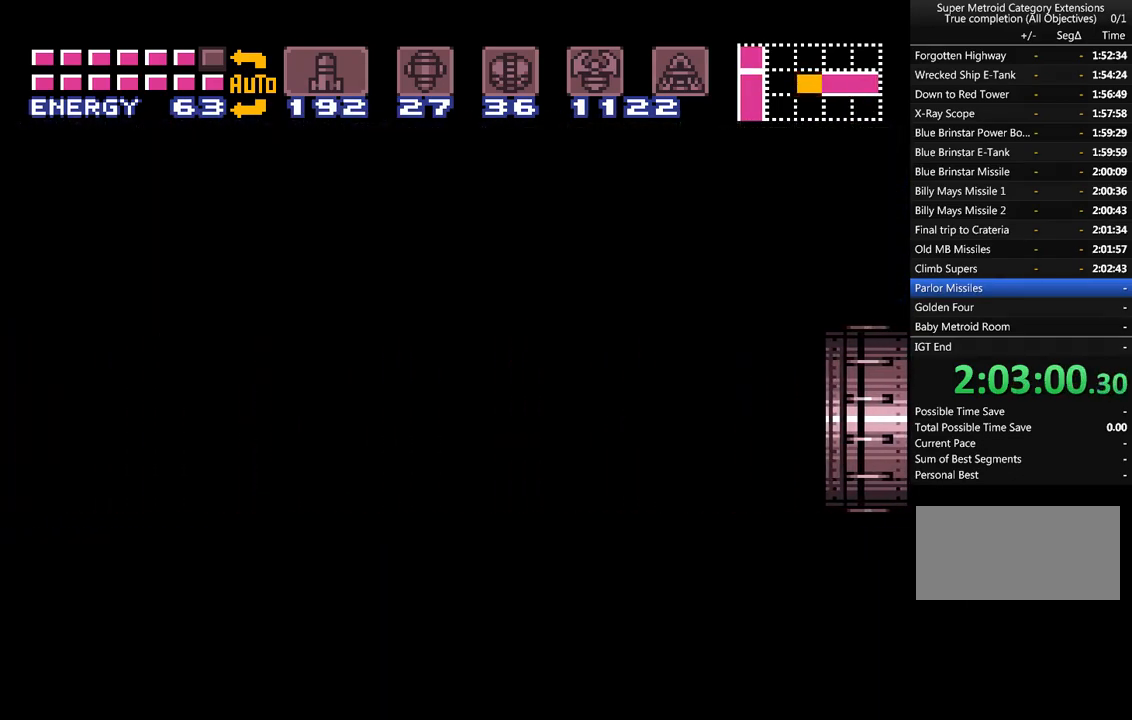
{"buttons": ["A", "DPAD_LEFT"], "events": []}
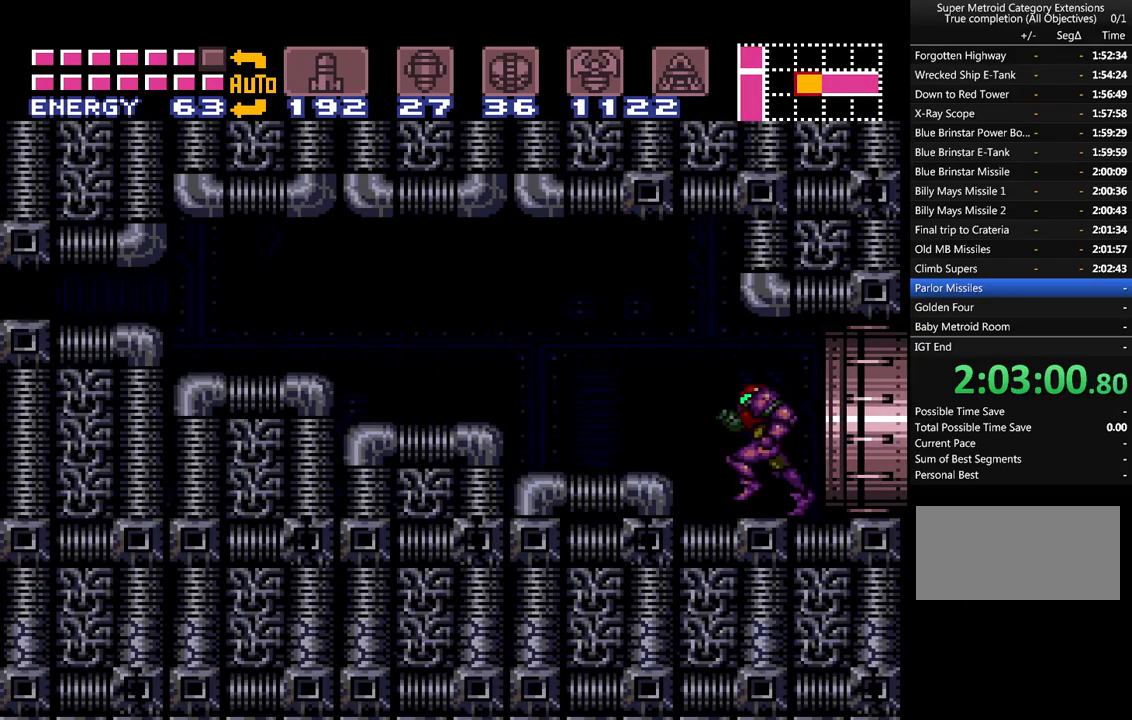
{"buttons": ["A", "DPAD_LEFT"], "events": [[83, "B", "down"], [467, "B", "up"]]}
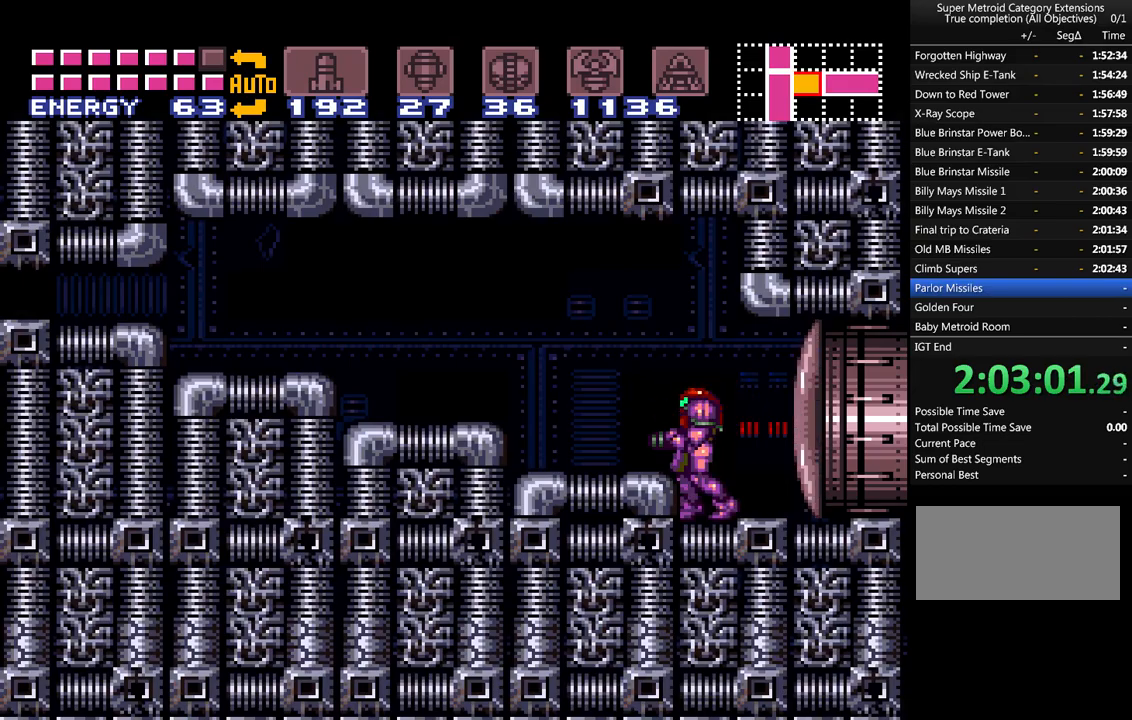
{"buttons": ["A", "B", "DPAD_LEFT"], "events": [[50, "B", "down"], [150, "B", "up"], [500, "B", "down"]]}
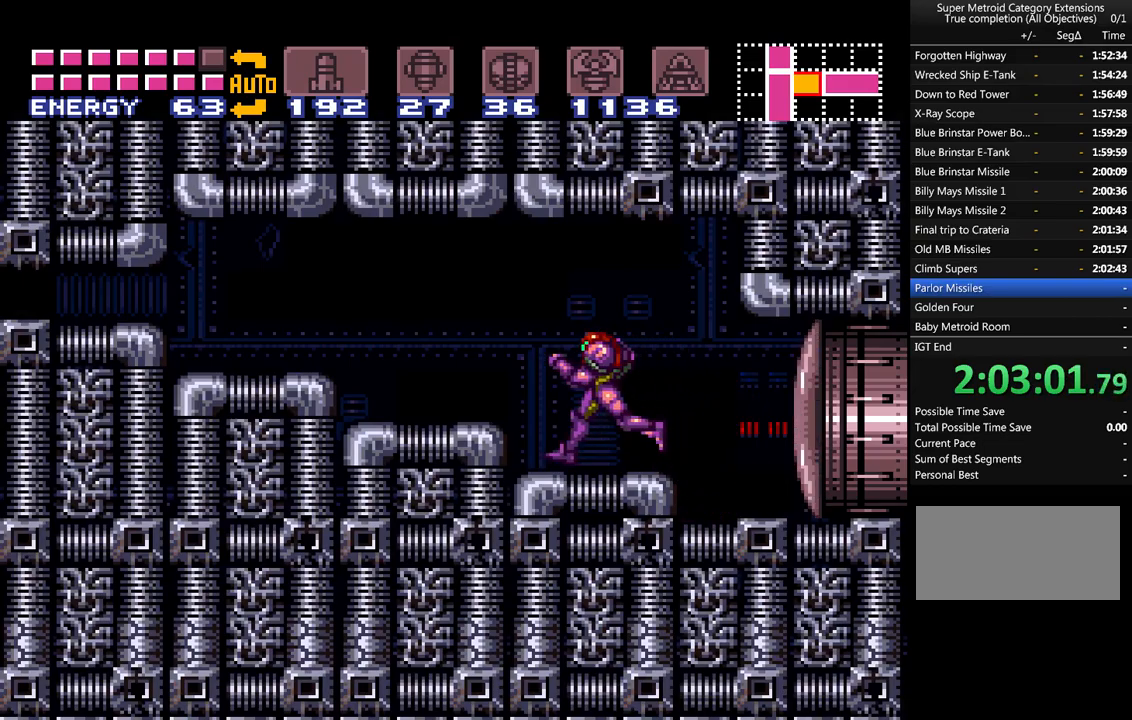
{"buttons": ["A", "B", "DPAD_LEFT"], "events": [[50, "B", "up"], [500, "B", "down"]]}
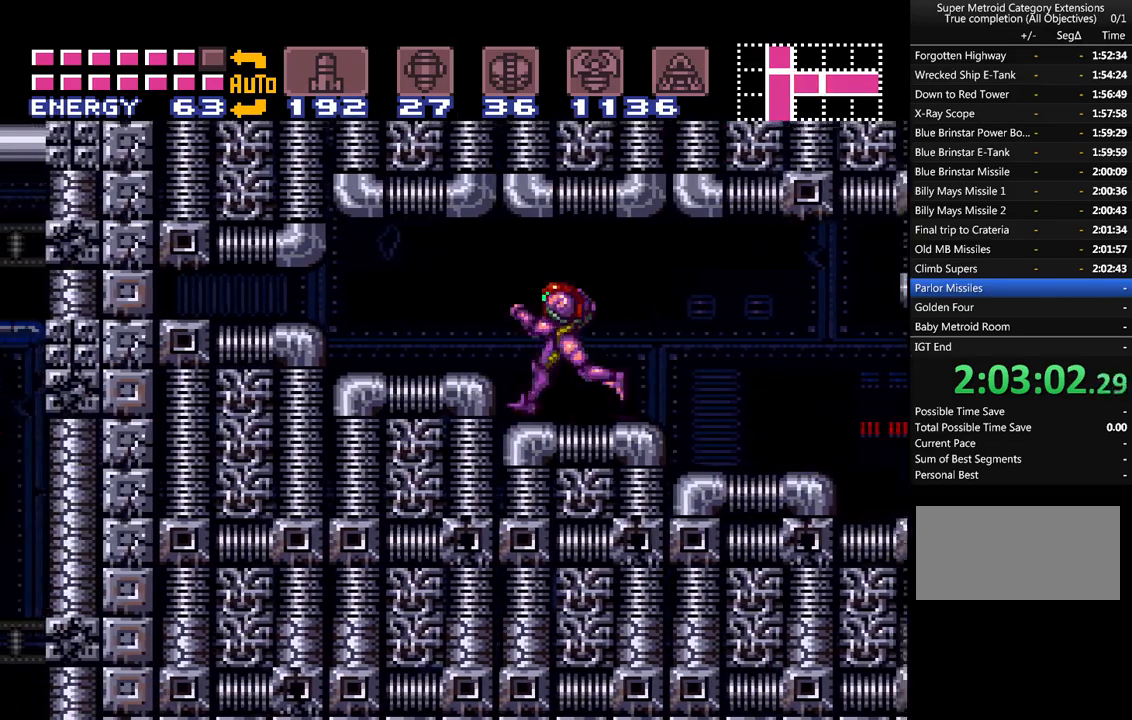
{"buttons": ["A"], "events": [[67, "B", "up"], [117, "A", "up"], [150, "A", "down"], [500, "DPAD_LEFT", "up"]]}
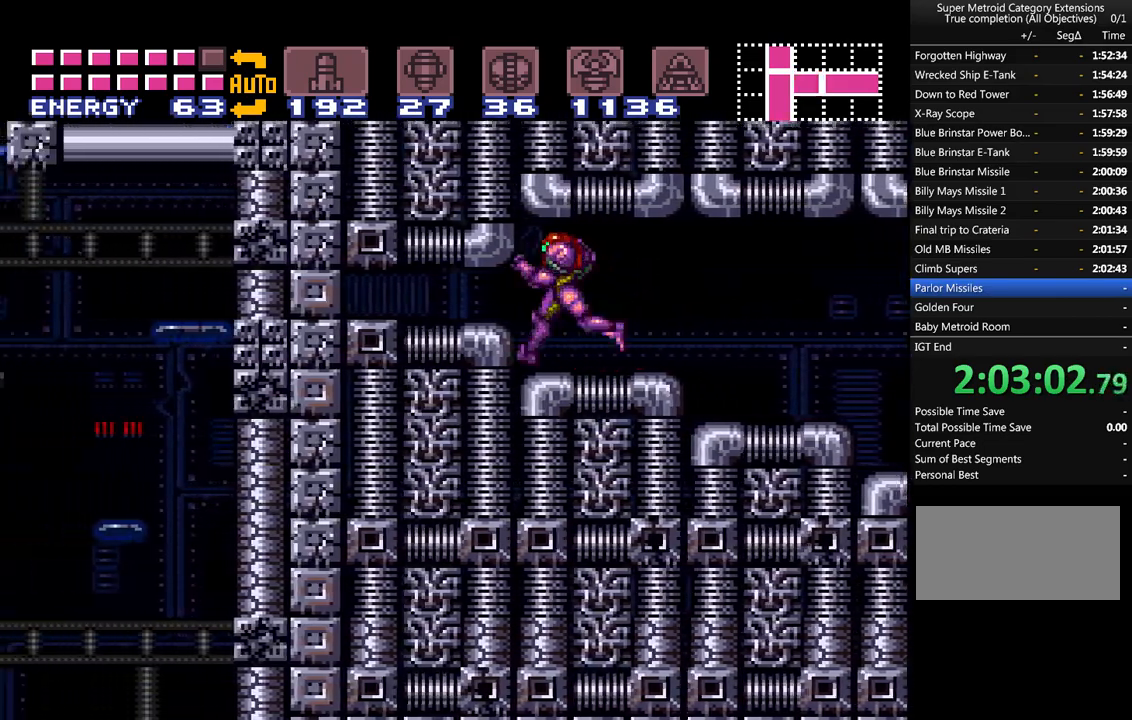
{"buttons": ["DPAD_LEFT"], "events": [[50, "DPAD_DOWN", "down"], [150, "DPAD_DOWN", "up"], [217, "DPAD_DOWN", "down"], [283, "DPAD_DOWN", "up"], [367, "B", "down"], [367, "DPAD_LEFT", "down"], [467, "B", "up"], [500, "A", "up"]]}
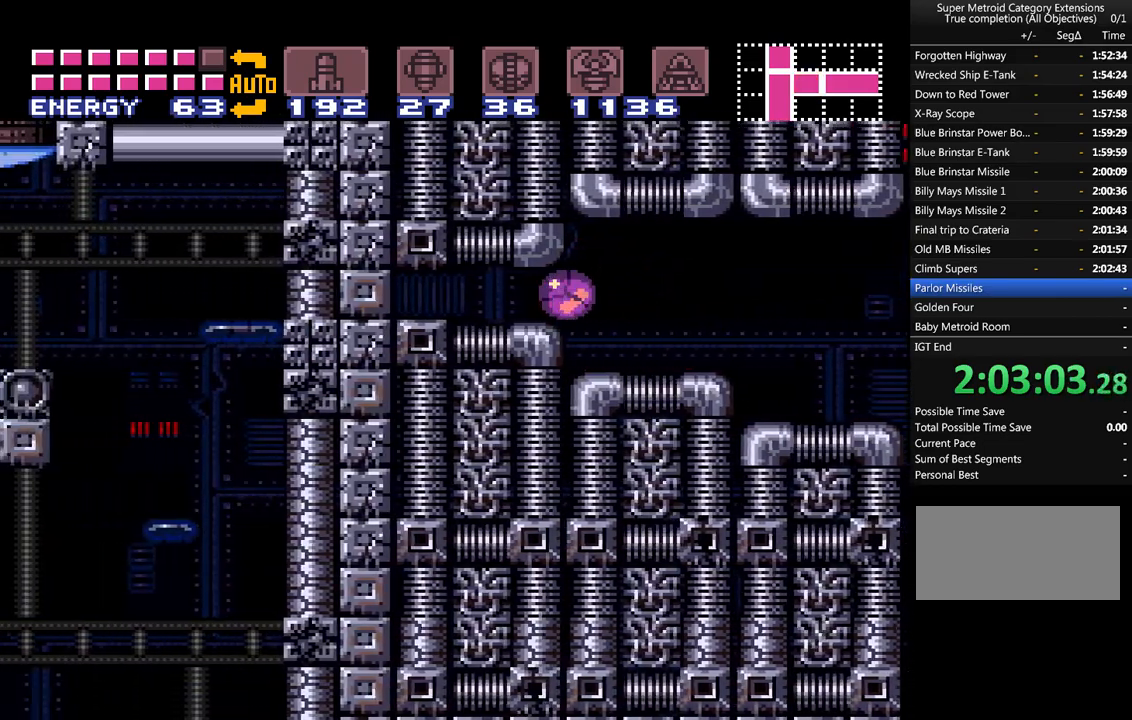
{"buttons": ["A", "DPAD_LEFT"], "events": [[50, "A", "down"]]}
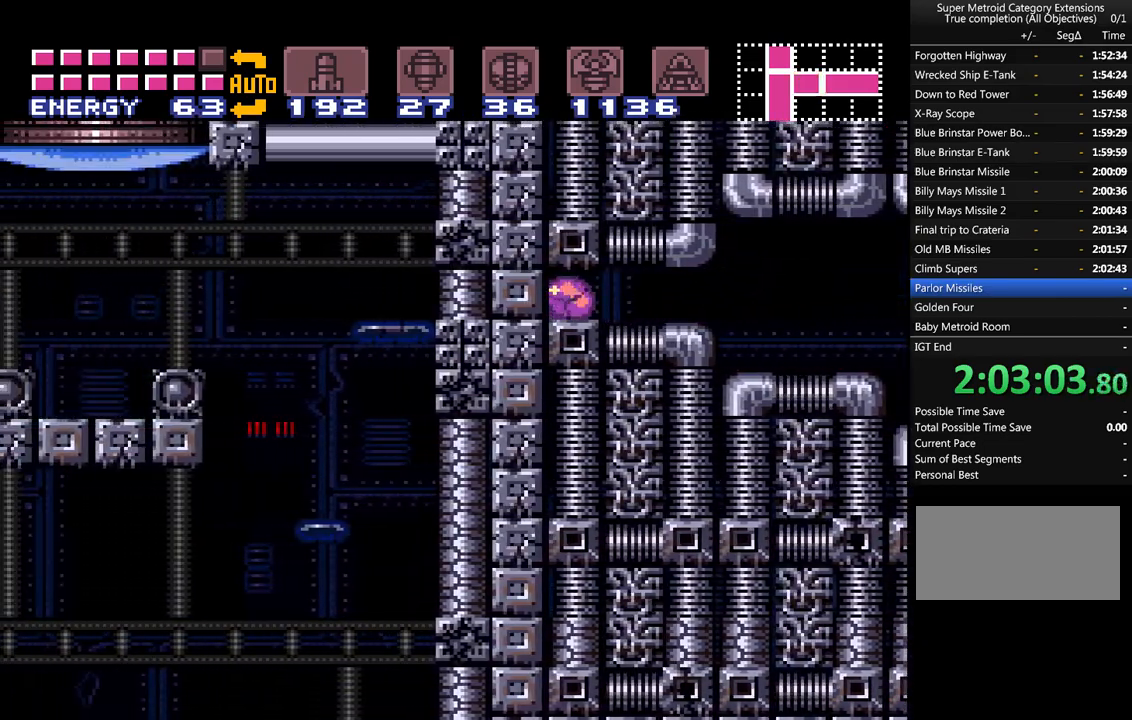
{"buttons": ["A"], "events": [[150, "DPAD_UP", "down"], [217, "DPAD_UP", "up"], [367, "B", "down"], [367, "DPAD_LEFT", "up"], [433, "B", "up"]]}
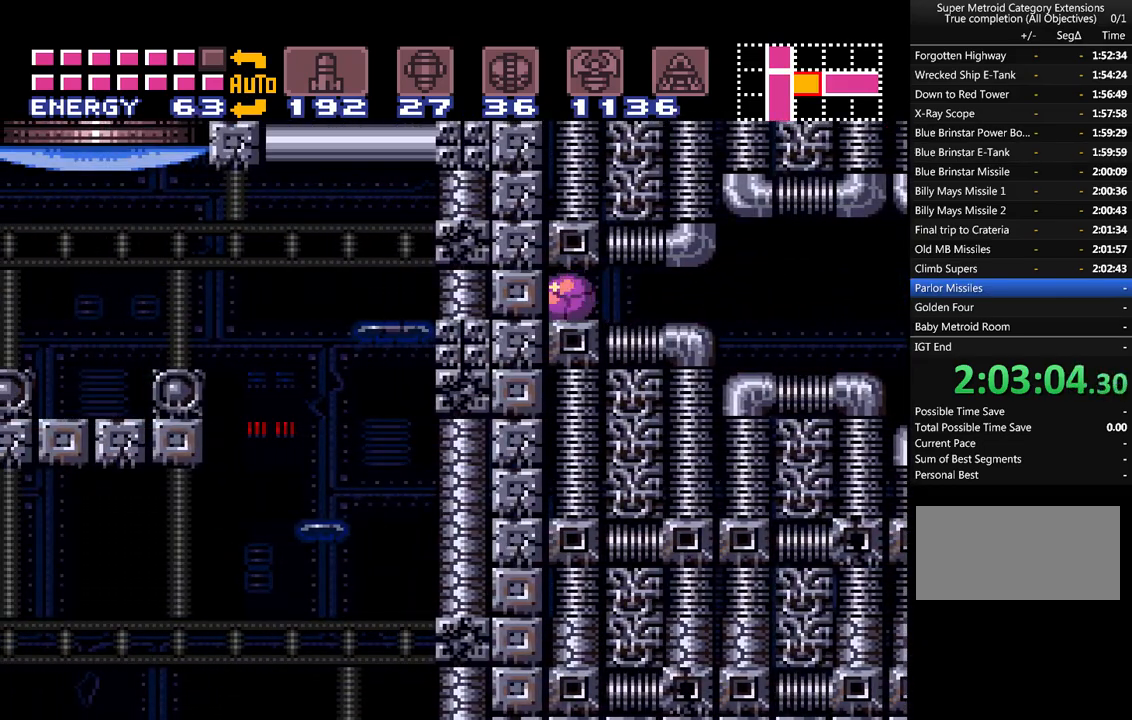
{"buttons": ["A", "DPAD_LEFT"], "events": [[50, "DPAD_LEFT", "down"], [117, "Y", "down"], [217, "Y", "up"]]}
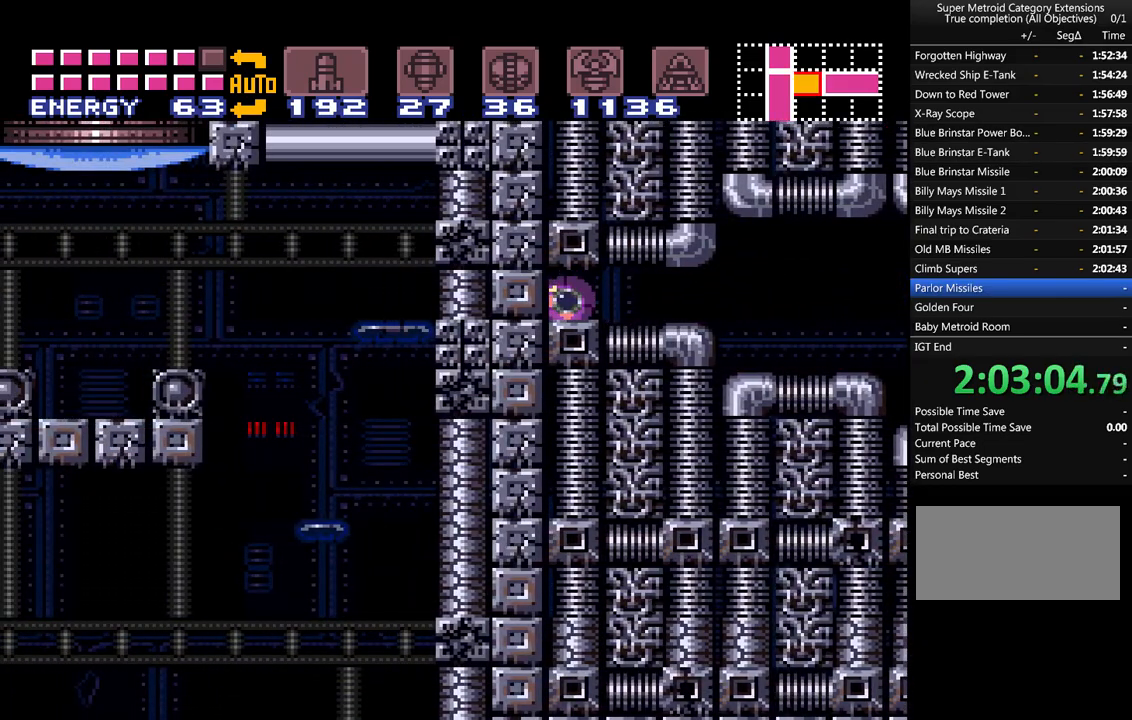
{"buttons": ["A", "DPAD_LEFT"], "events": []}
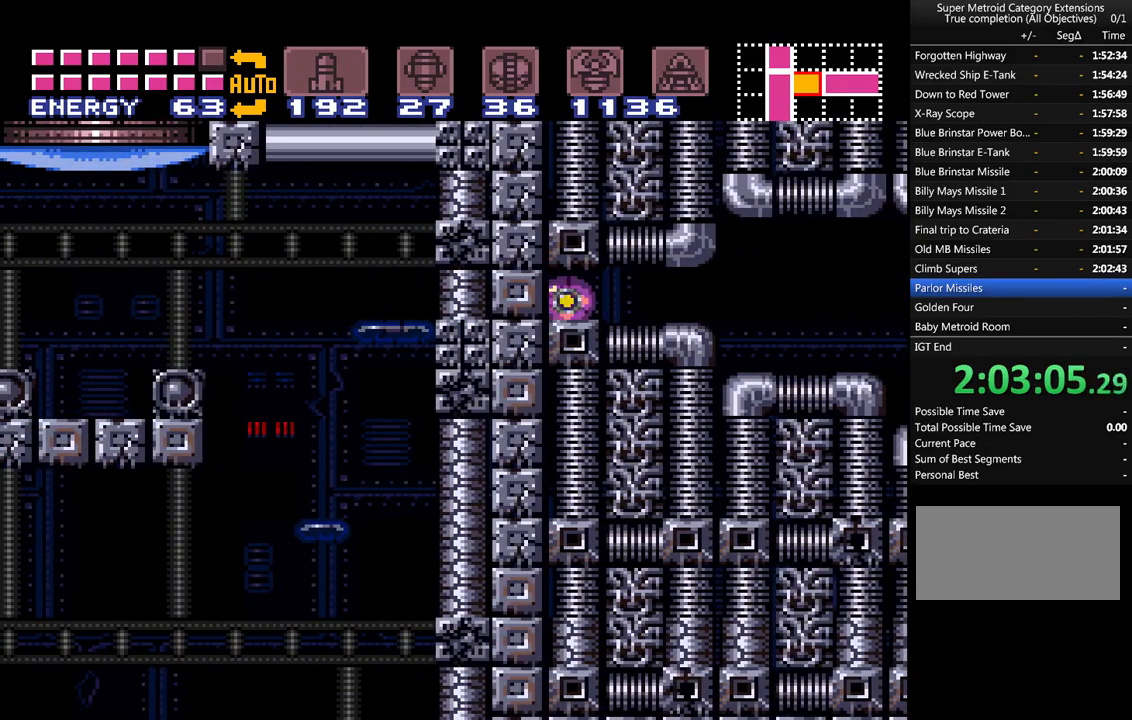
{"buttons": ["A", "DPAD_LEFT"], "events": []}
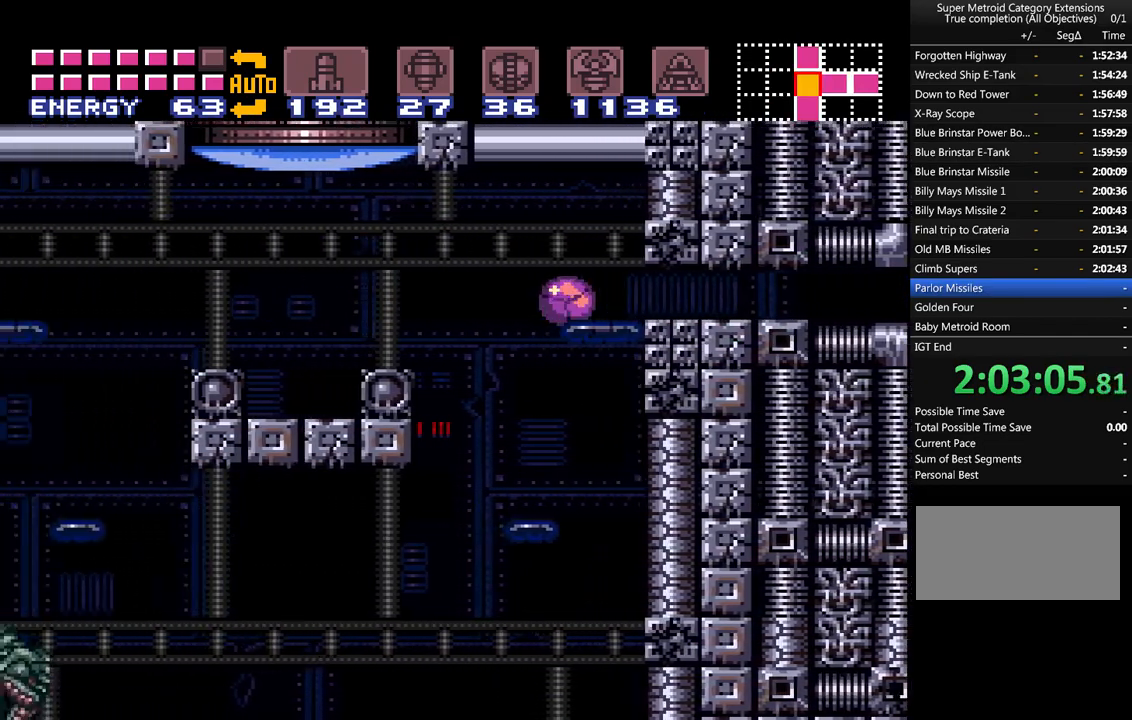
{"buttons": ["A", "Y"], "events": [[117, "DPAD_UP", "down"], [150, "DPAD_LEFT", "up"], [300, "DPAD_UP", "up"], [433, "Y", "down"]]}